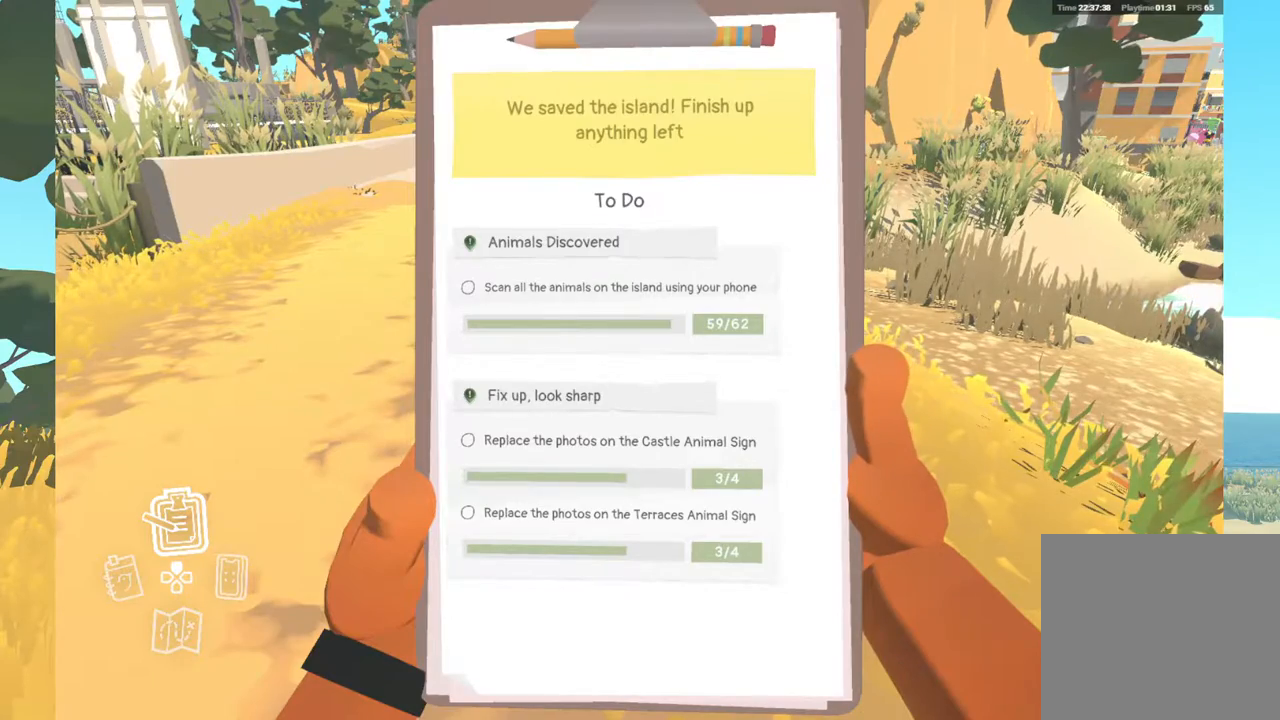
Gameplay with a controller (Xbox layout); each line is a JSON object with the inputs held at the frame after it. "events" lists button and stick changes between this image and that frame as [ms after this image, input, new state], when the widget could be followed in between. Not read: SHARE.
{"buttons": [], "left_stick": "center", "right_stick": "center", "events": [[250, "B", "down"], [433, "B", "up"]]}
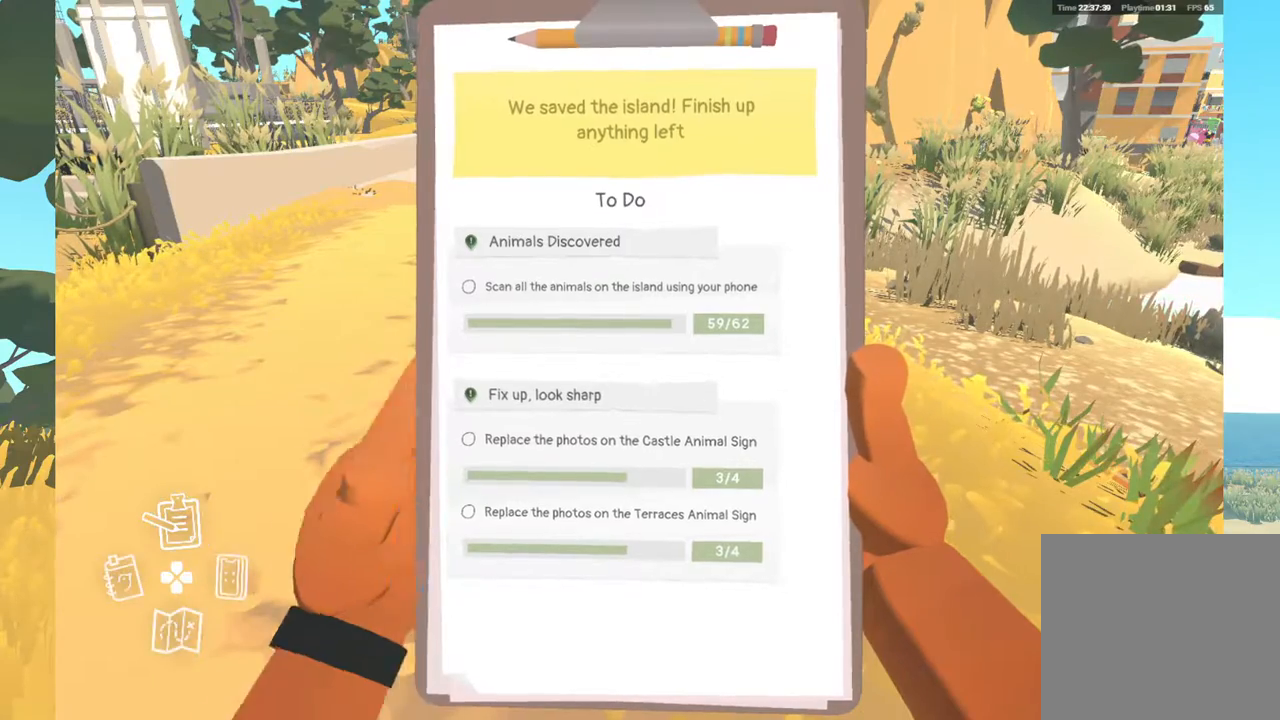
{"buttons": [], "left_stick": "up", "right_stick": "center", "events": [[133, "left_stick", "up"]]}
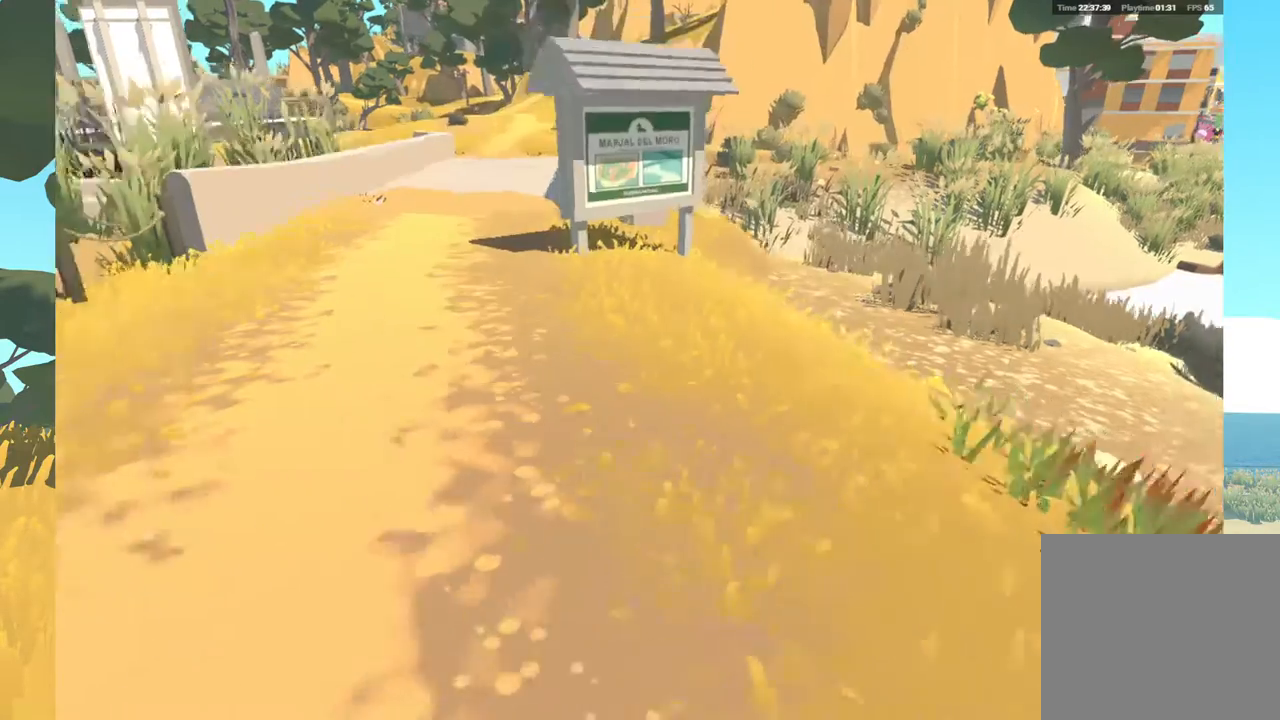
{"buttons": [], "left_stick": "up", "right_stick": "center", "events": []}
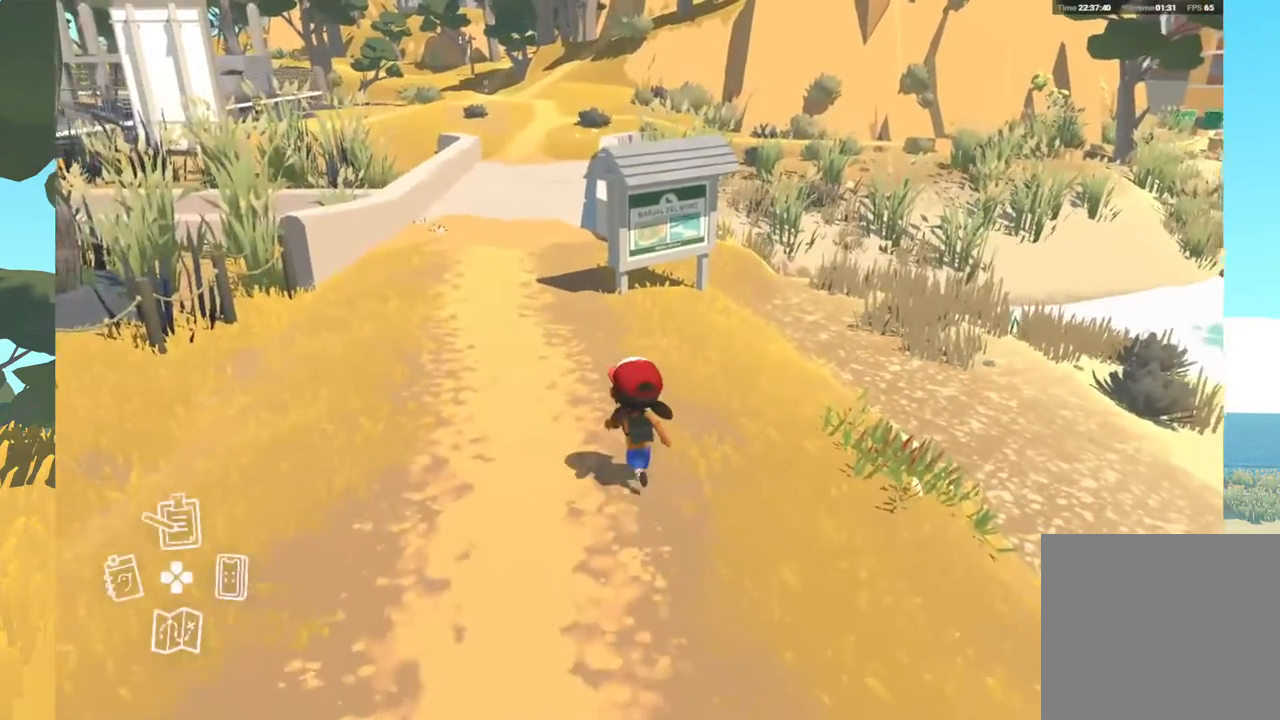
{"buttons": [], "left_stick": "up", "right_stick": "center", "events": []}
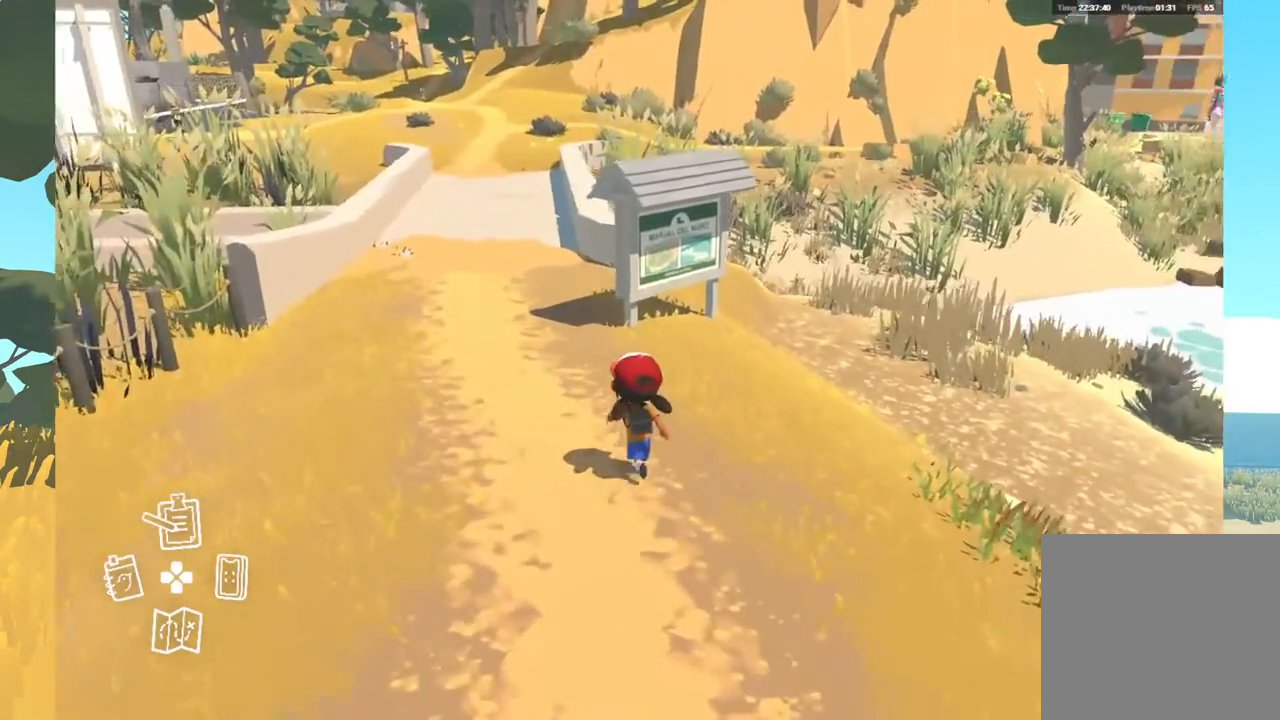
{"buttons": [], "left_stick": "up-left", "right_stick": "center", "events": [[300, "left_stick", "up-left"]]}
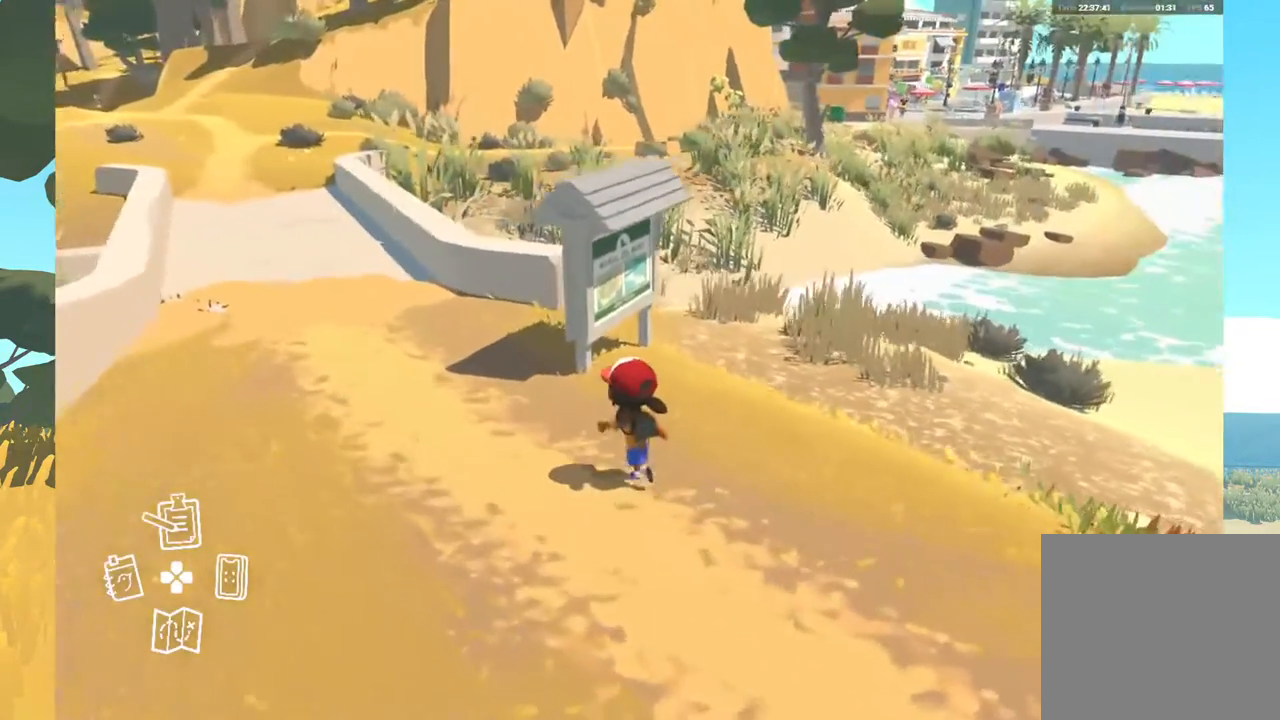
{"buttons": [], "left_stick": "up-left", "right_stick": "center", "events": []}
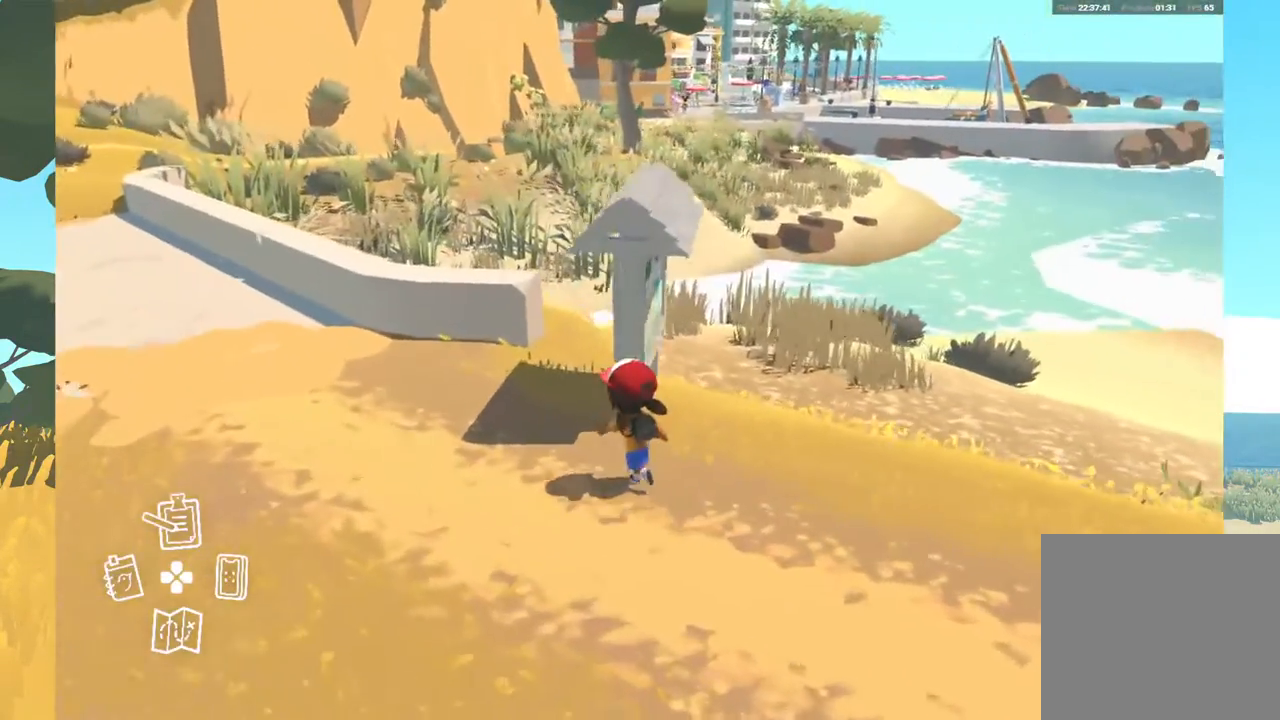
{"buttons": [], "left_stick": "up-left", "right_stick": "center", "events": []}
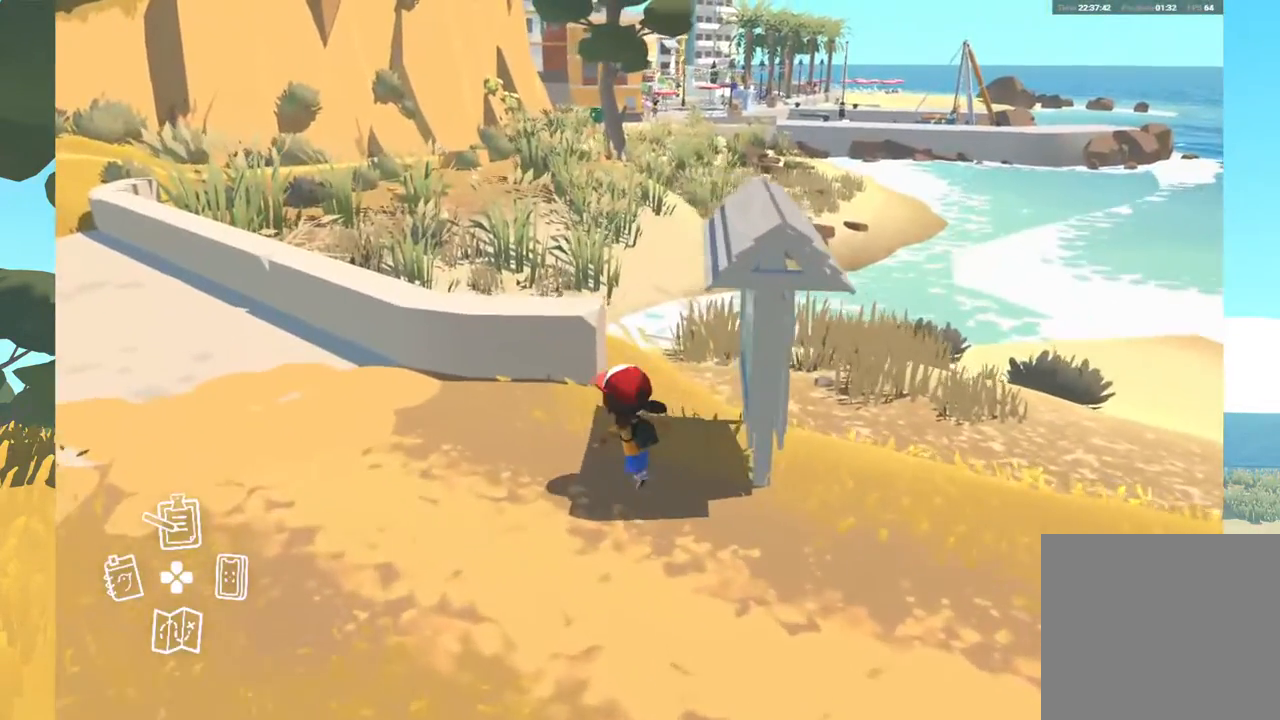
{"buttons": [], "left_stick": "up-left", "right_stick": "center", "events": []}
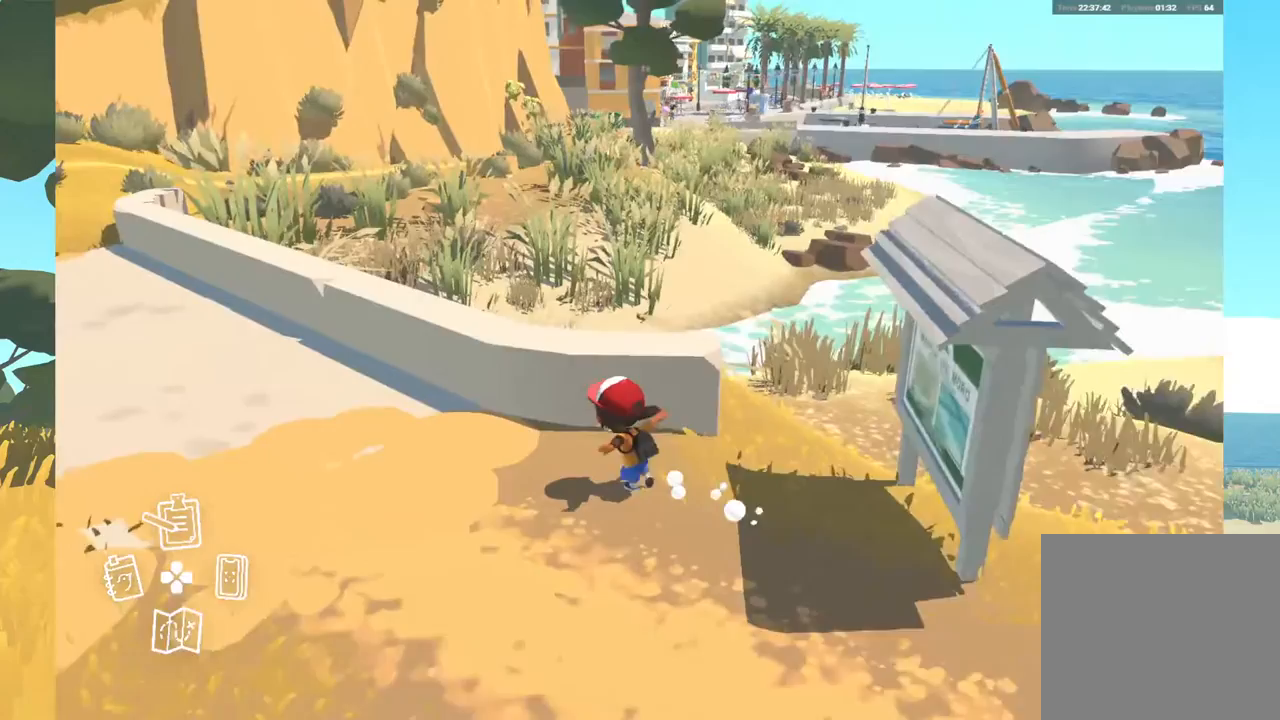
{"buttons": [], "left_stick": "up-left", "right_stick": "left", "events": [[17, "right_stick", "left"]]}
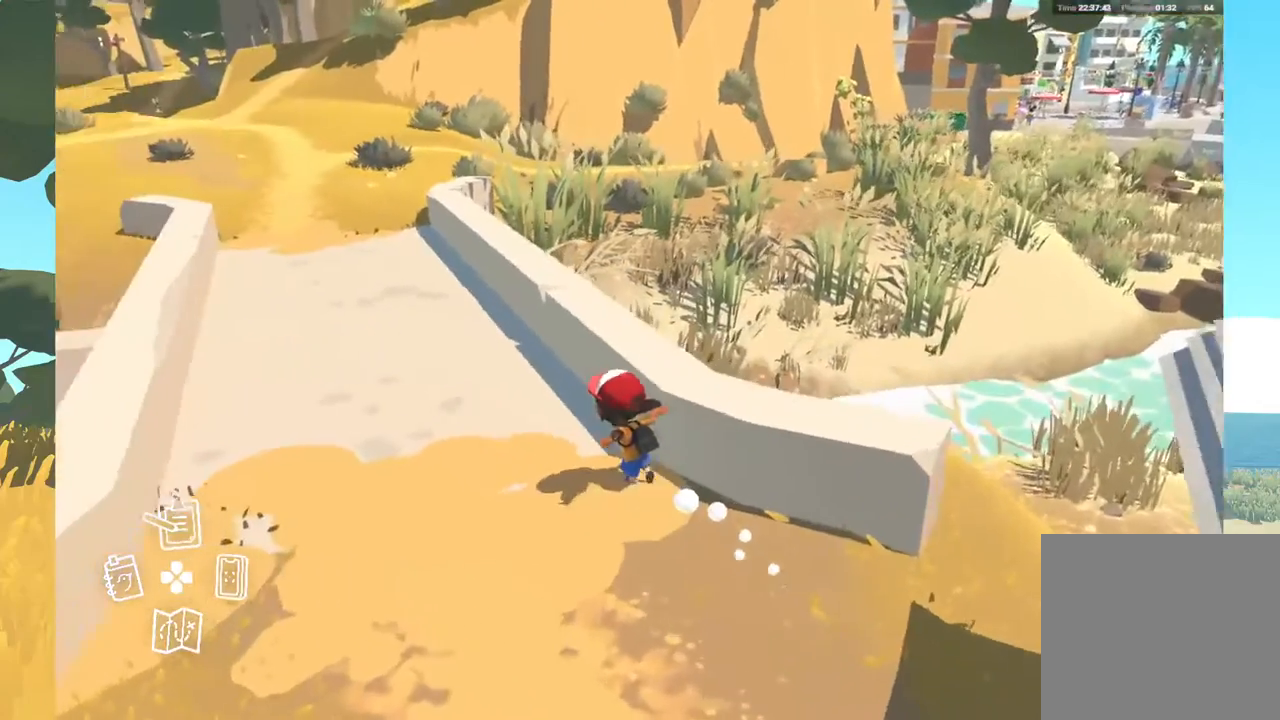
{"buttons": [], "left_stick": "up-left", "right_stick": "center", "events": [[67, "right_stick", "center"]]}
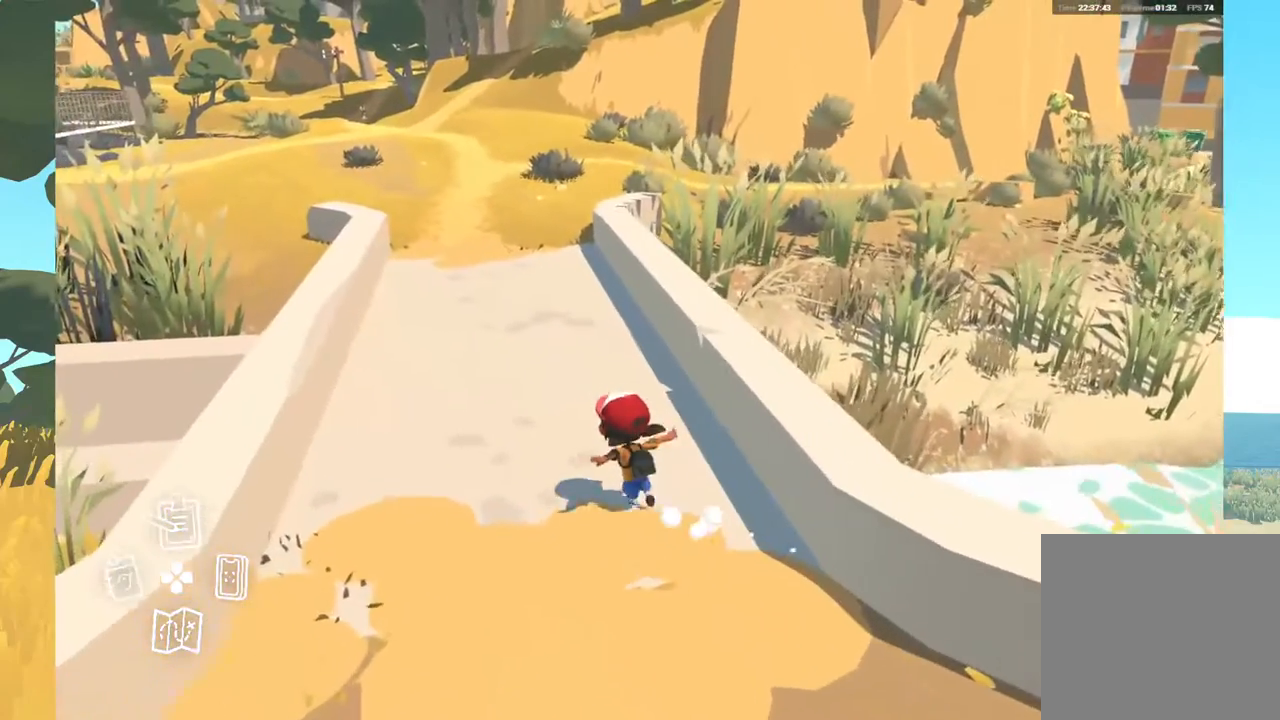
{"buttons": [], "left_stick": "up", "right_stick": "center", "events": [[150, "left_stick", "up"]]}
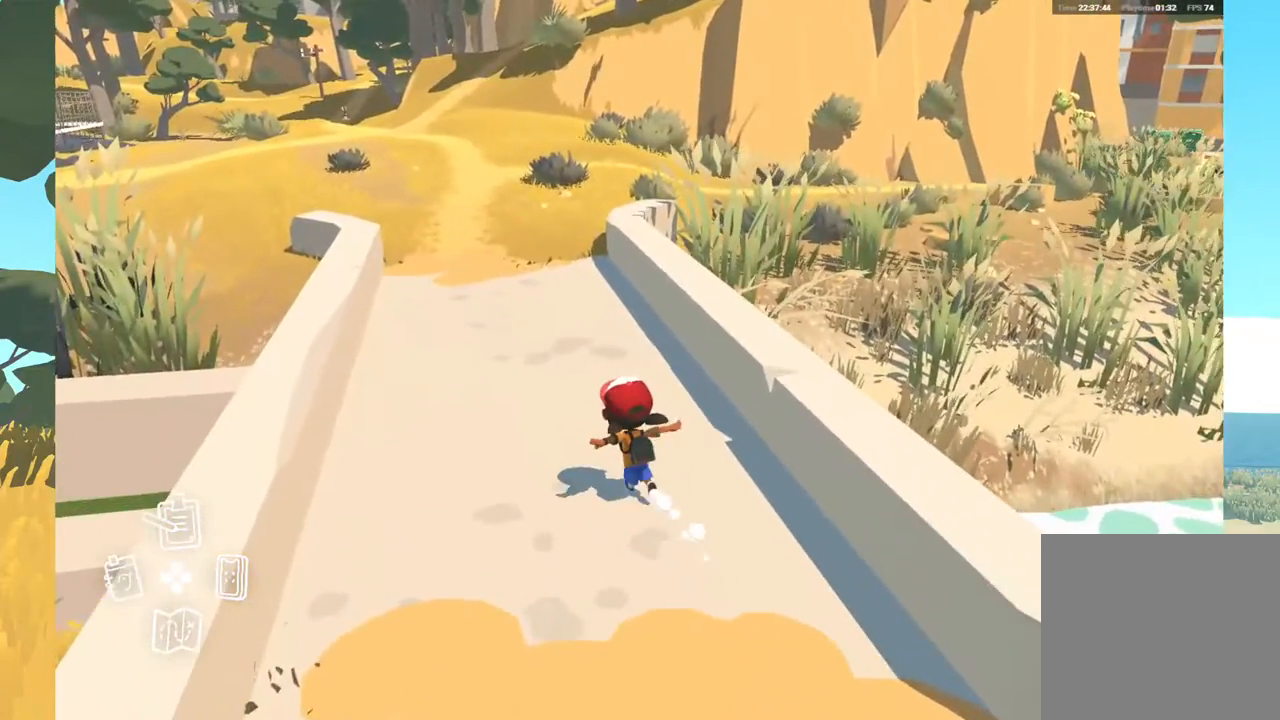
{"buttons": [], "left_stick": "up", "right_stick": "center", "events": []}
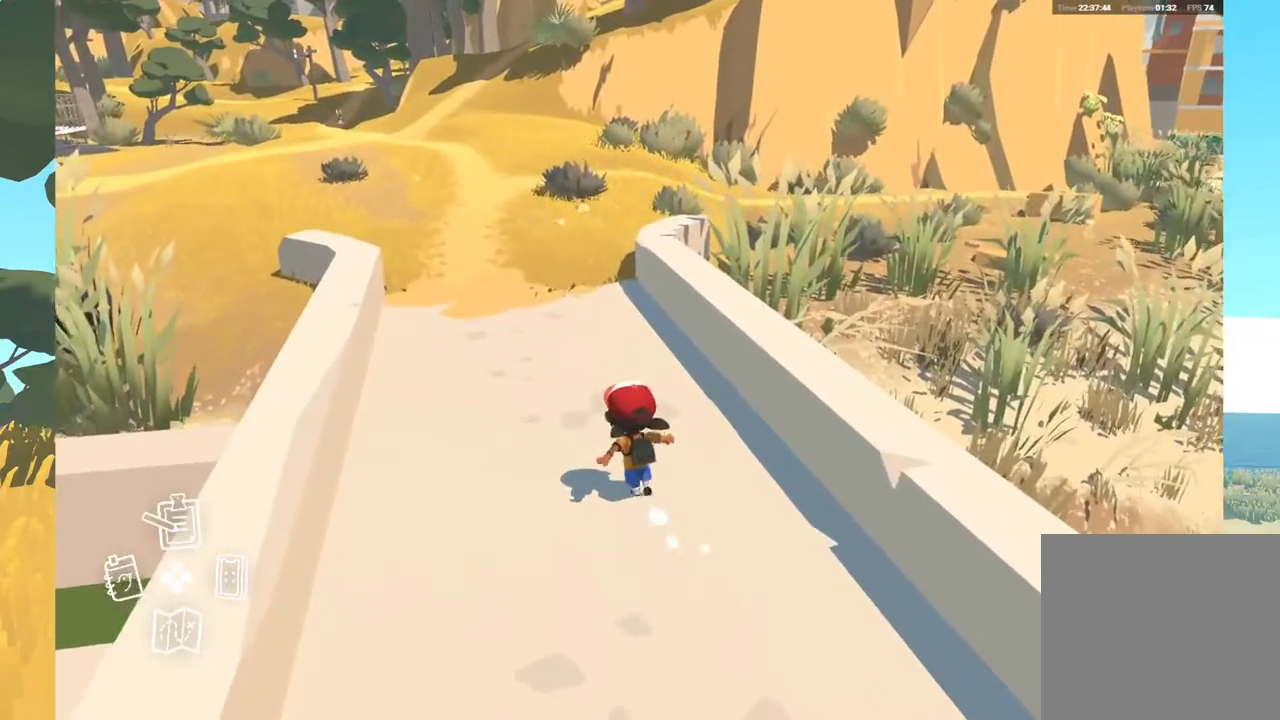
{"buttons": [], "left_stick": "up", "right_stick": "center", "events": []}
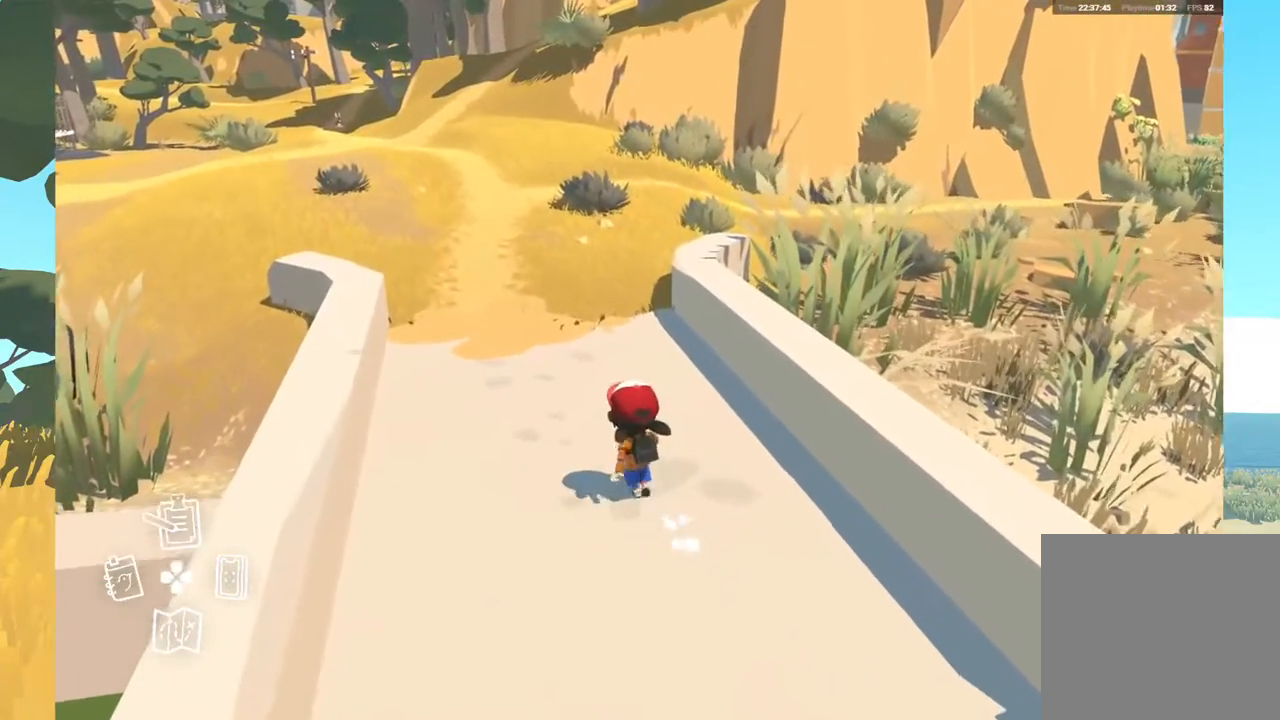
{"buttons": [], "left_stick": "up", "right_stick": "center", "events": []}
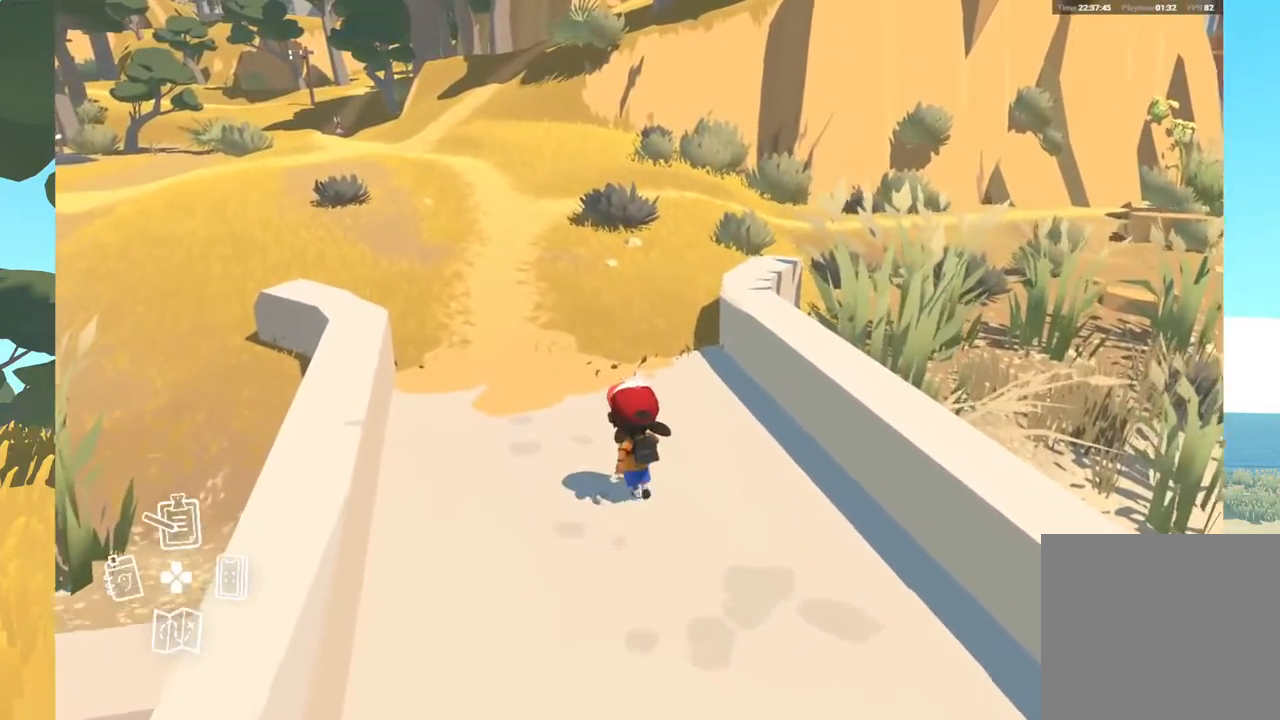
{"buttons": [], "left_stick": "up", "right_stick": "center", "events": []}
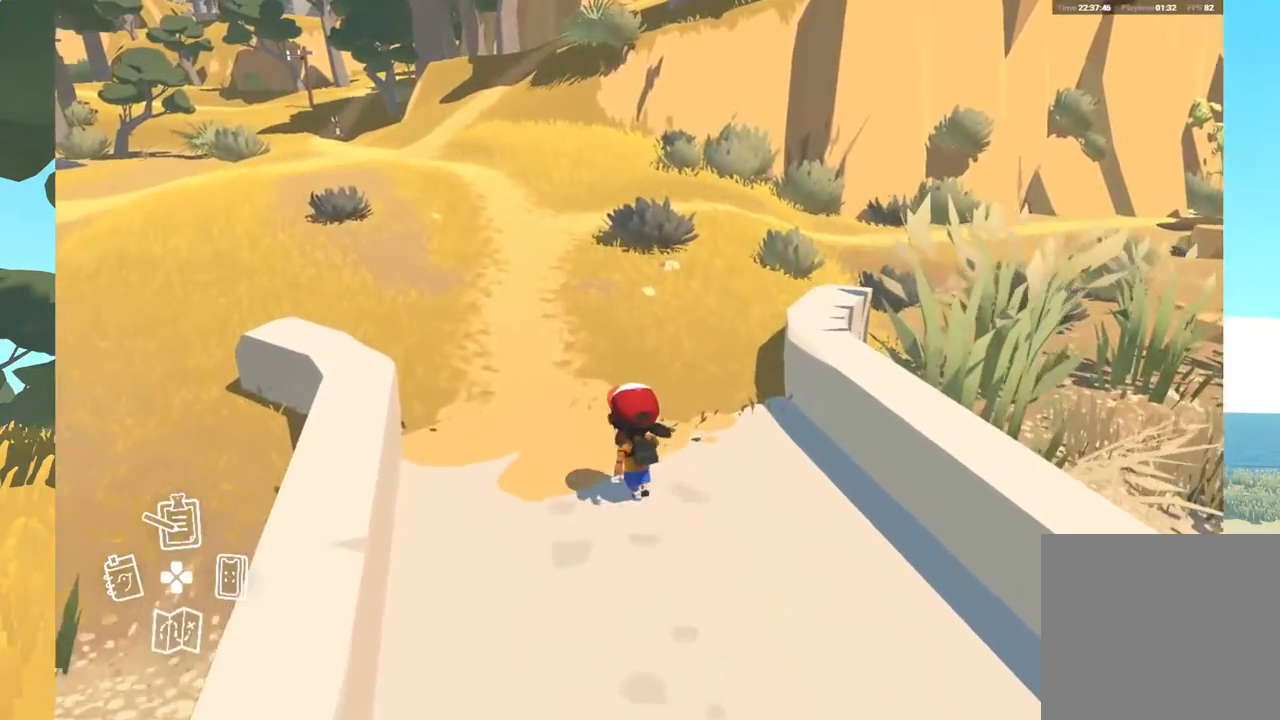
{"buttons": [], "left_stick": "up", "right_stick": "center", "events": []}
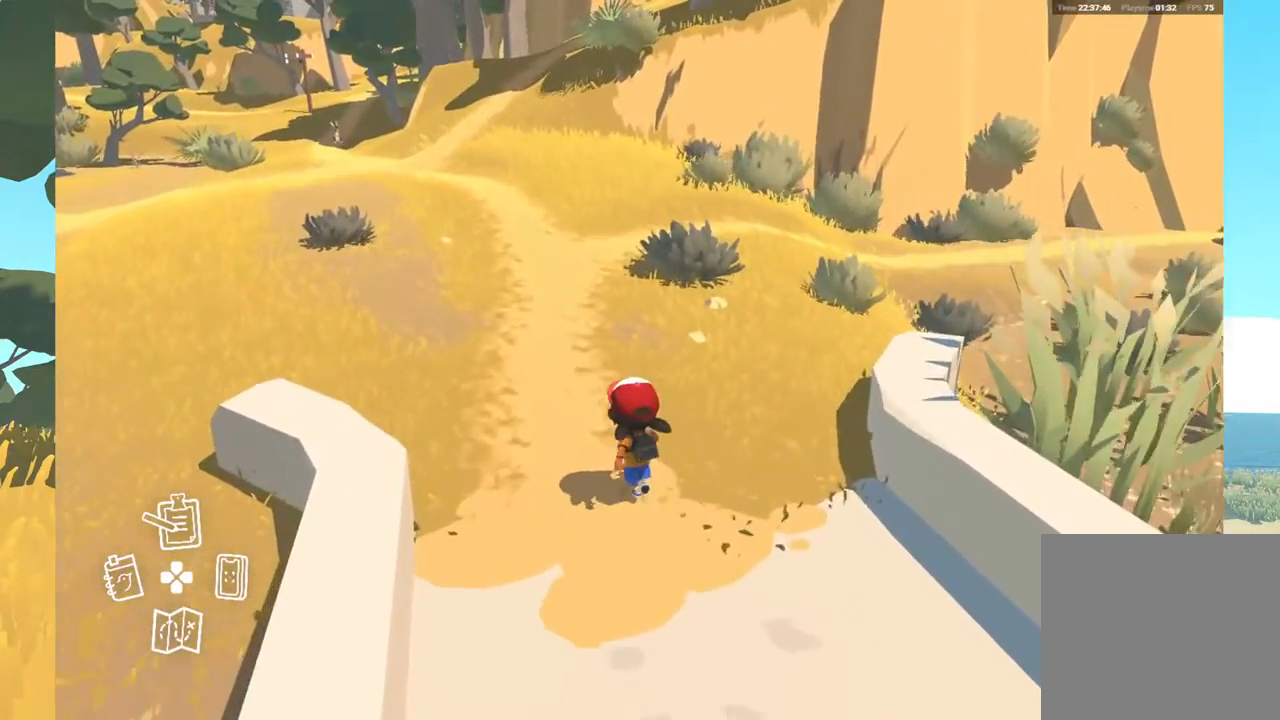
{"buttons": [], "left_stick": "up", "right_stick": "center", "events": []}
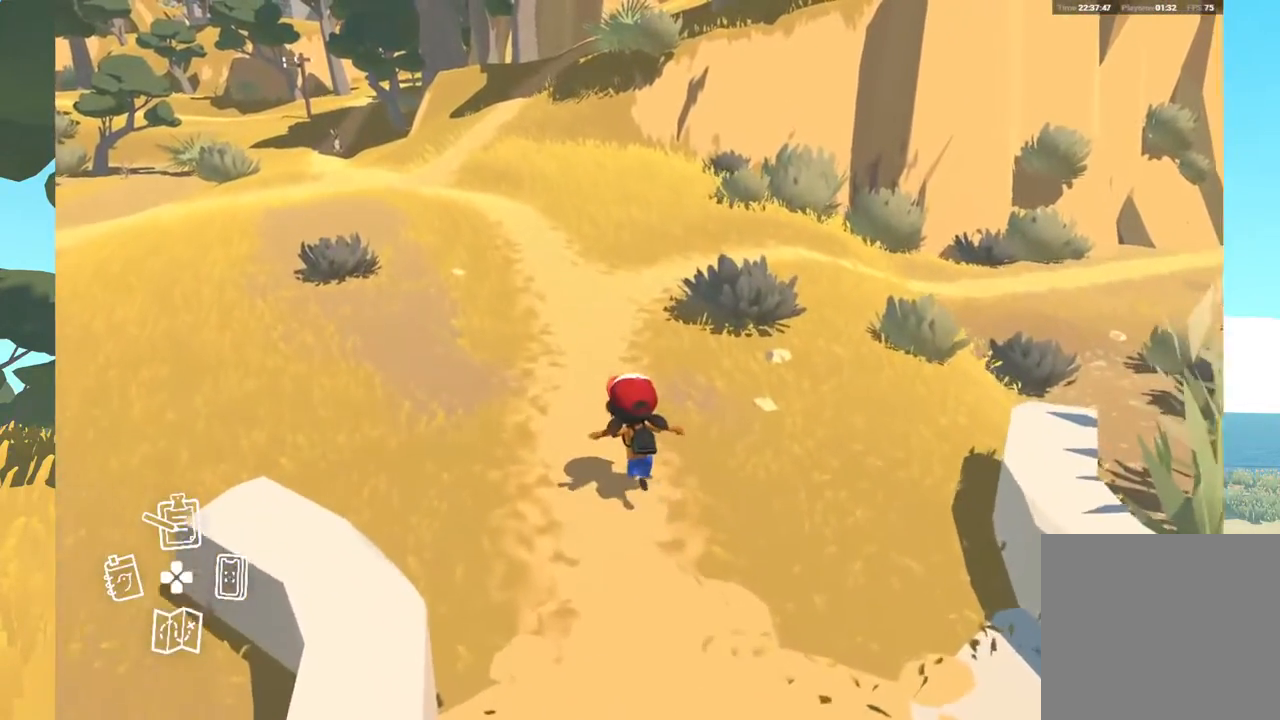
{"buttons": [], "left_stick": "up", "right_stick": "center", "events": []}
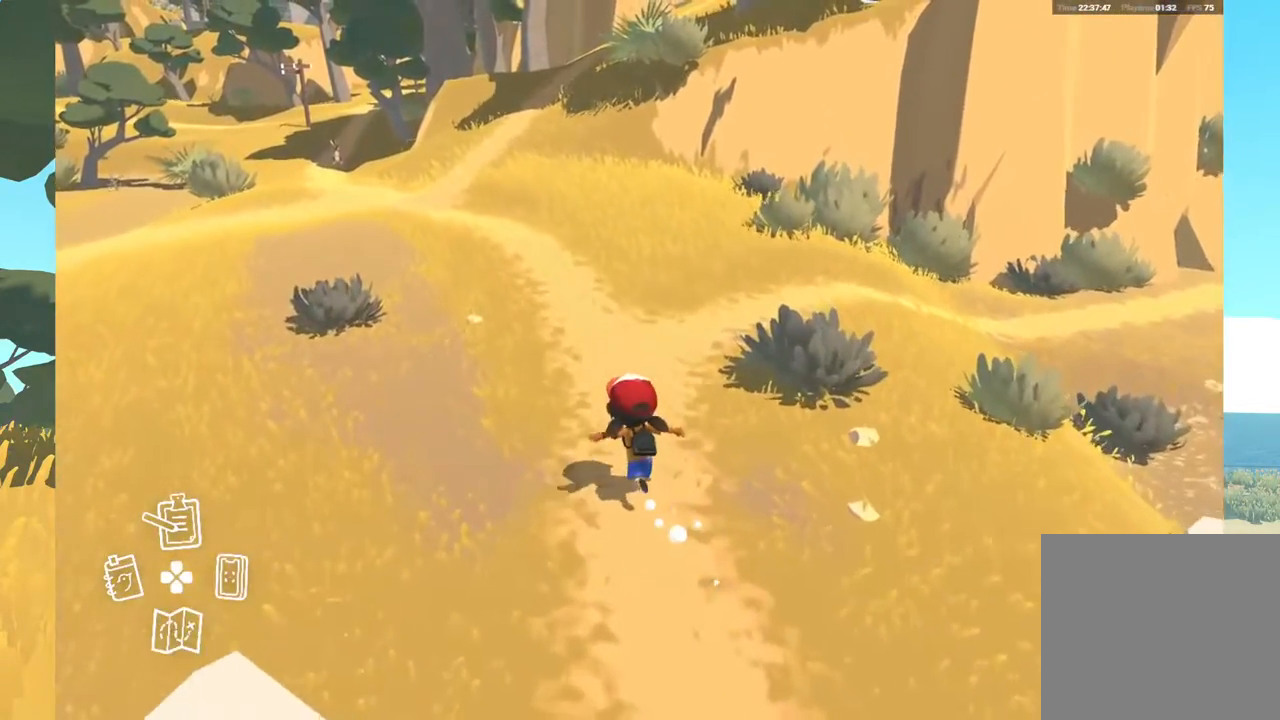
{"buttons": [], "left_stick": "up", "right_stick": "center", "events": [[333, "right_stick", "left"], [500, "right_stick", "center"]]}
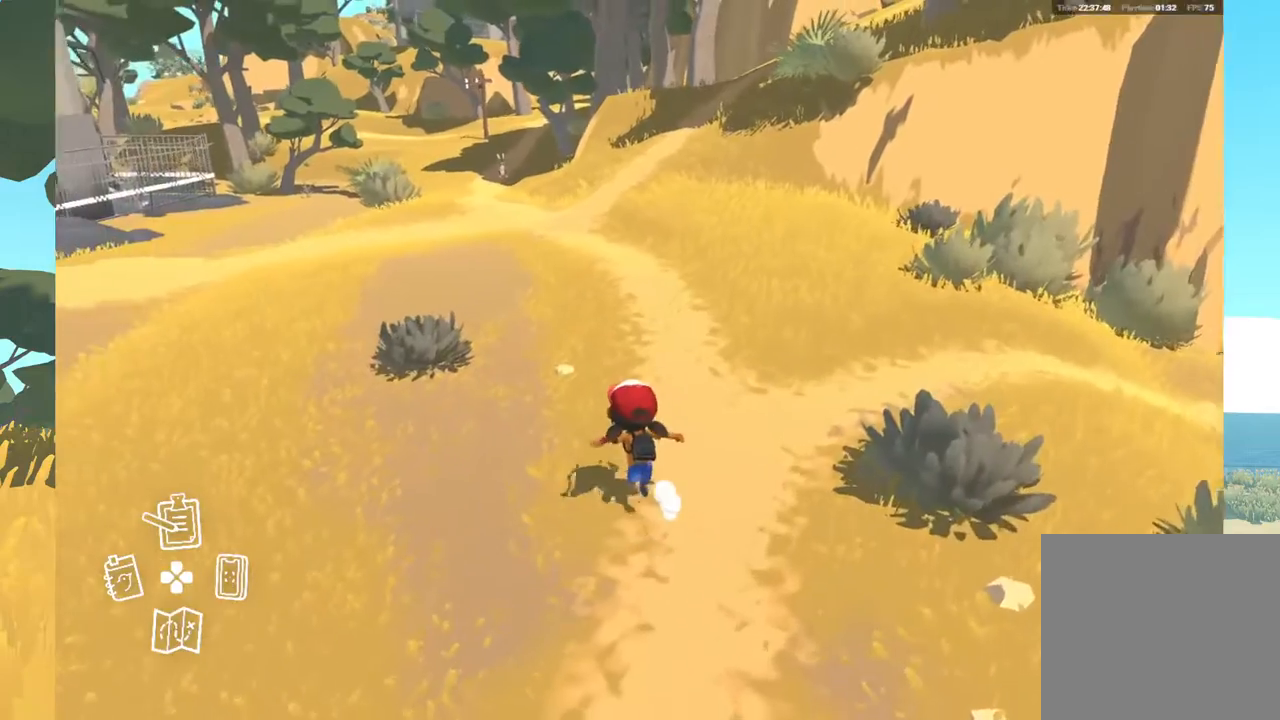
{"buttons": [], "left_stick": "up", "right_stick": "center", "events": []}
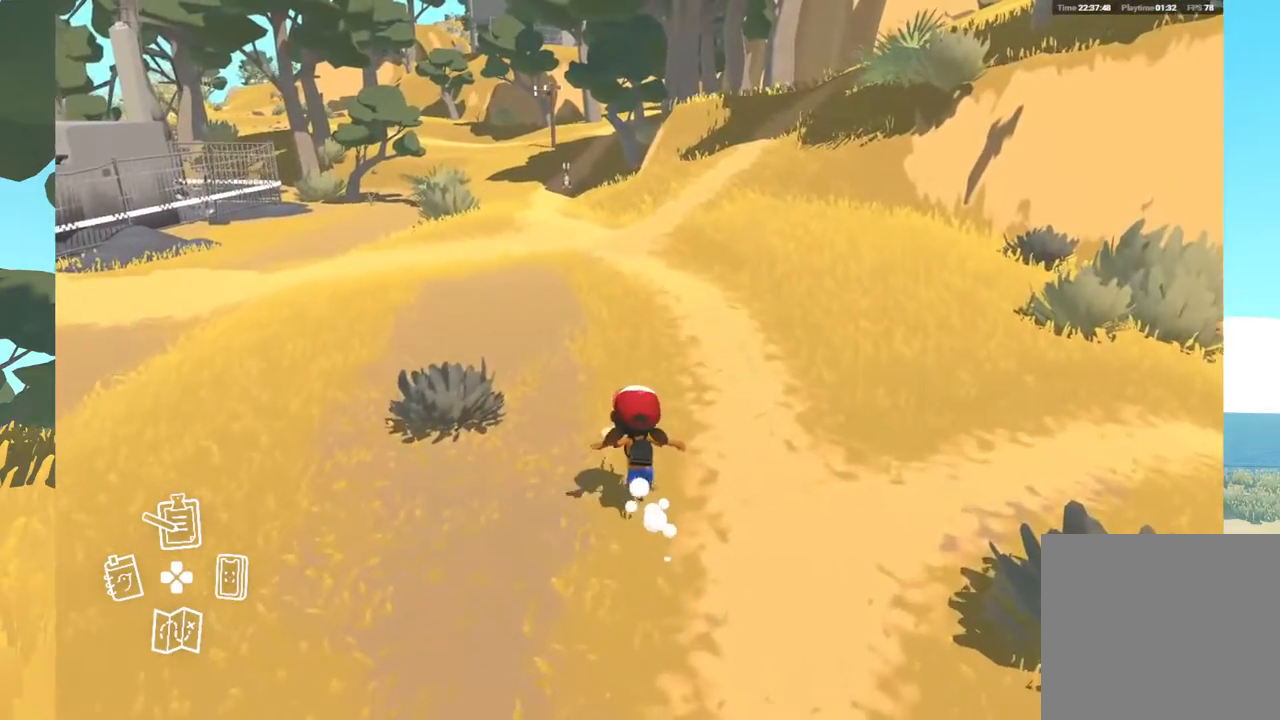
{"buttons": [], "left_stick": "up", "right_stick": "center", "events": []}
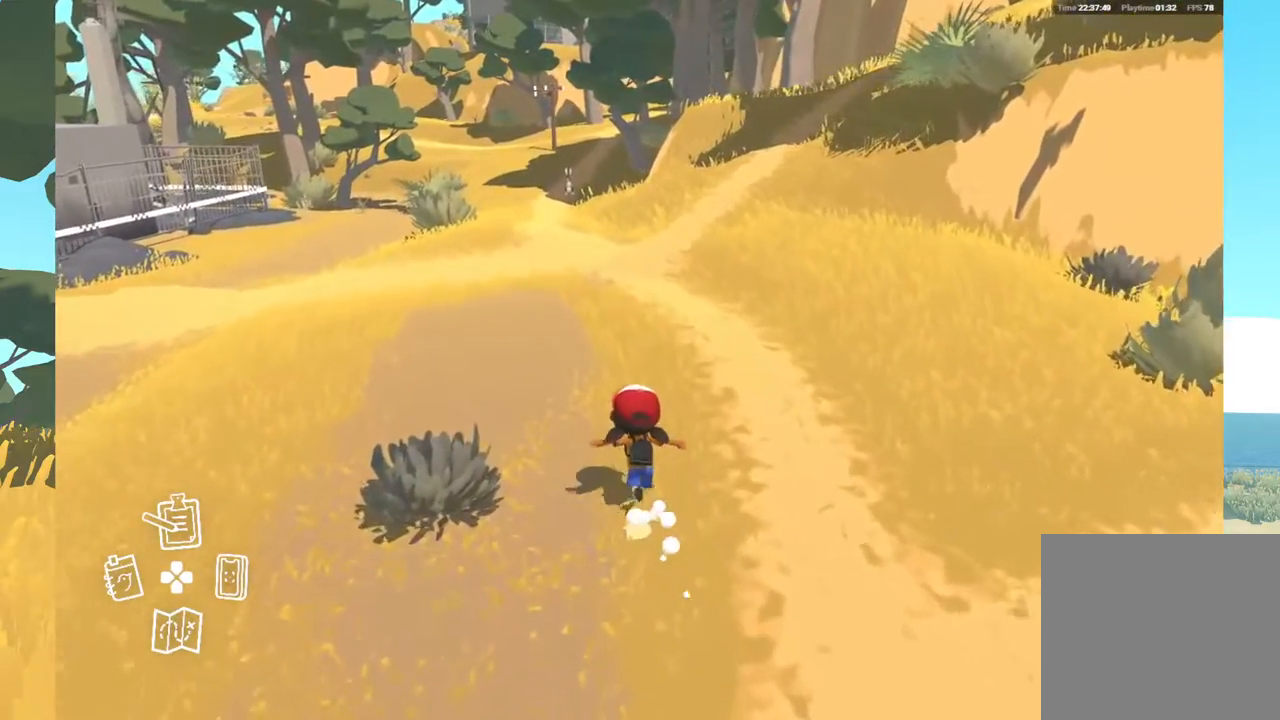
{"buttons": [], "left_stick": "up", "right_stick": "center", "events": []}
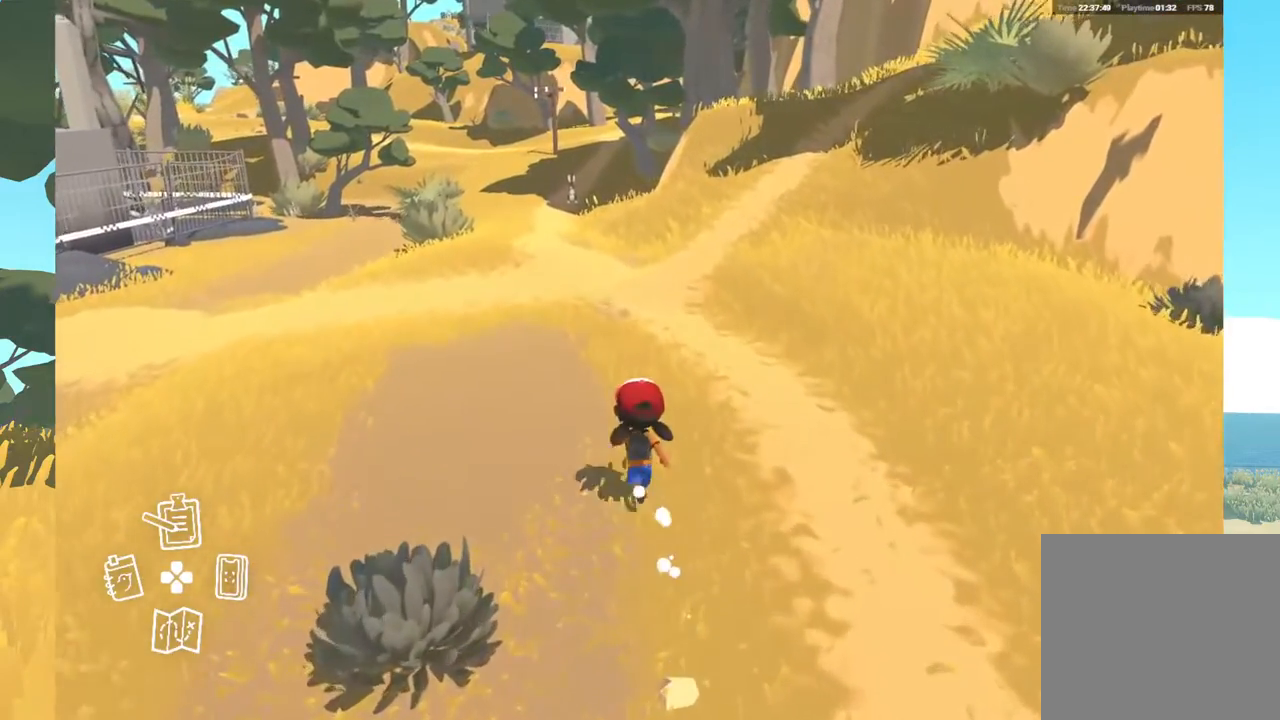
{"buttons": [], "left_stick": "up", "right_stick": "center", "events": []}
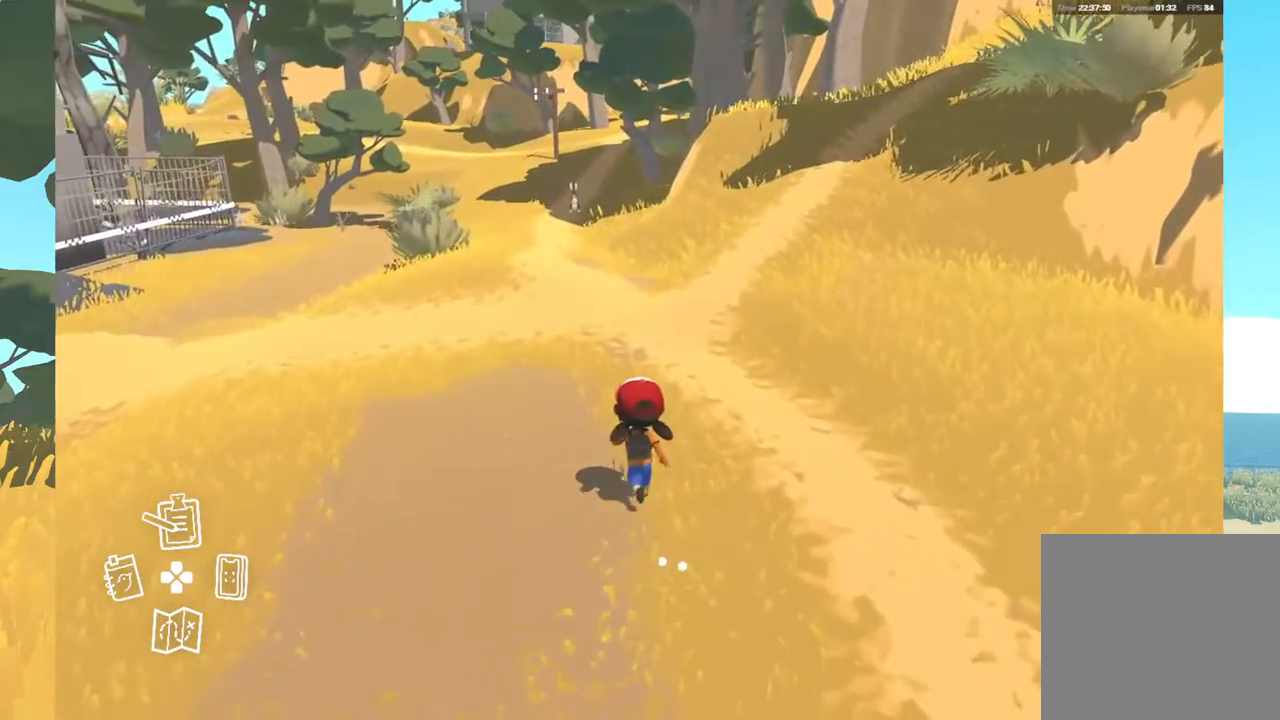
{"buttons": [], "left_stick": "up", "right_stick": "center", "events": []}
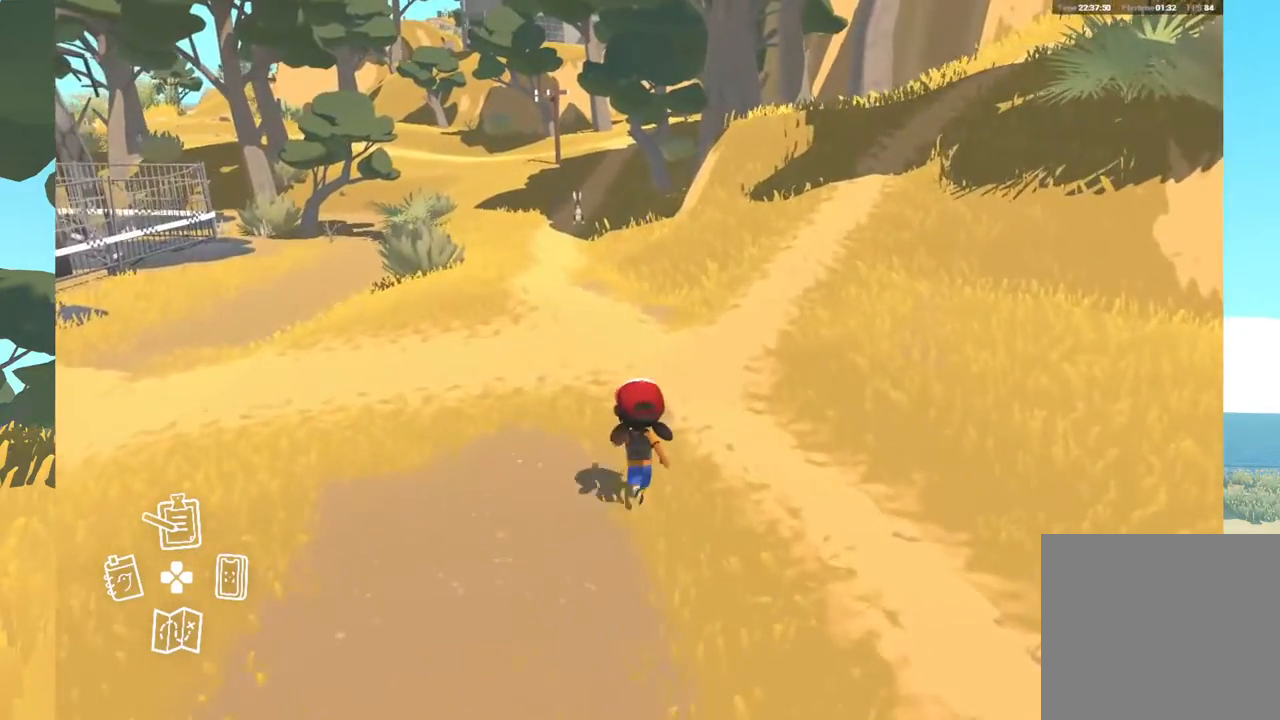
{"buttons": [], "left_stick": "up", "right_stick": "center", "events": []}
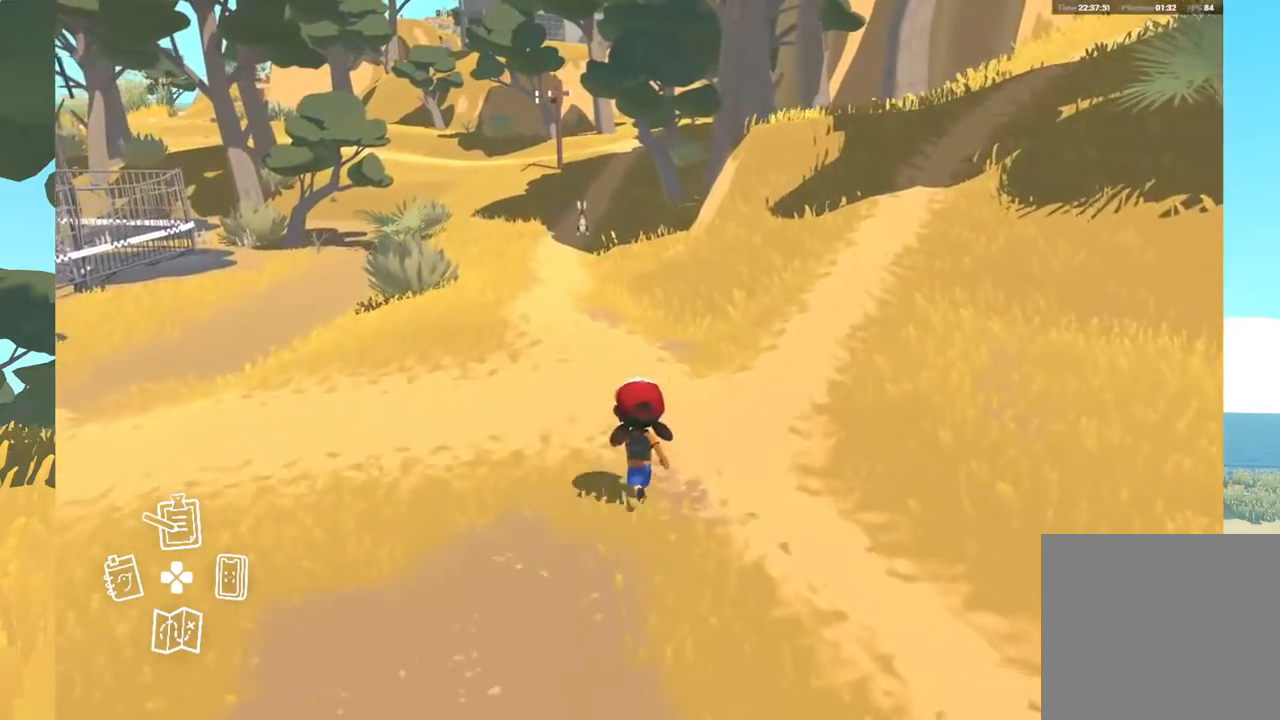
{"buttons": [], "left_stick": "up", "right_stick": "center", "events": []}
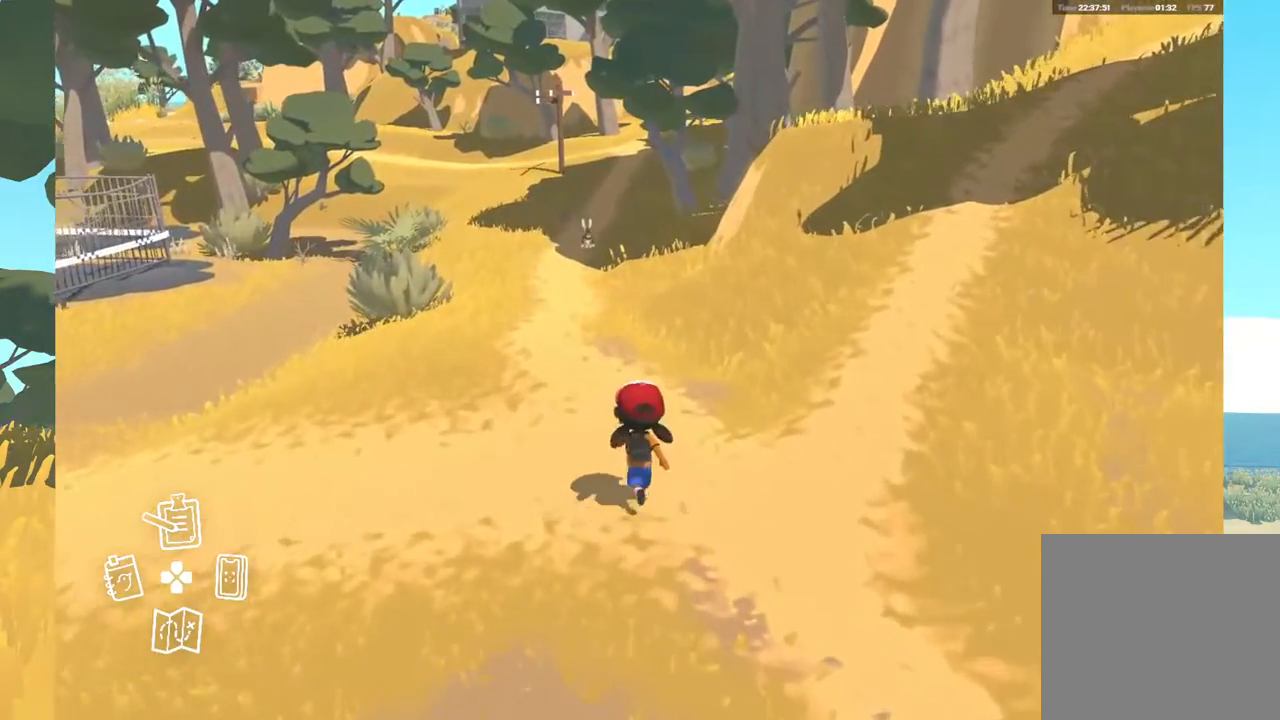
{"buttons": [], "left_stick": "up", "right_stick": "center", "events": []}
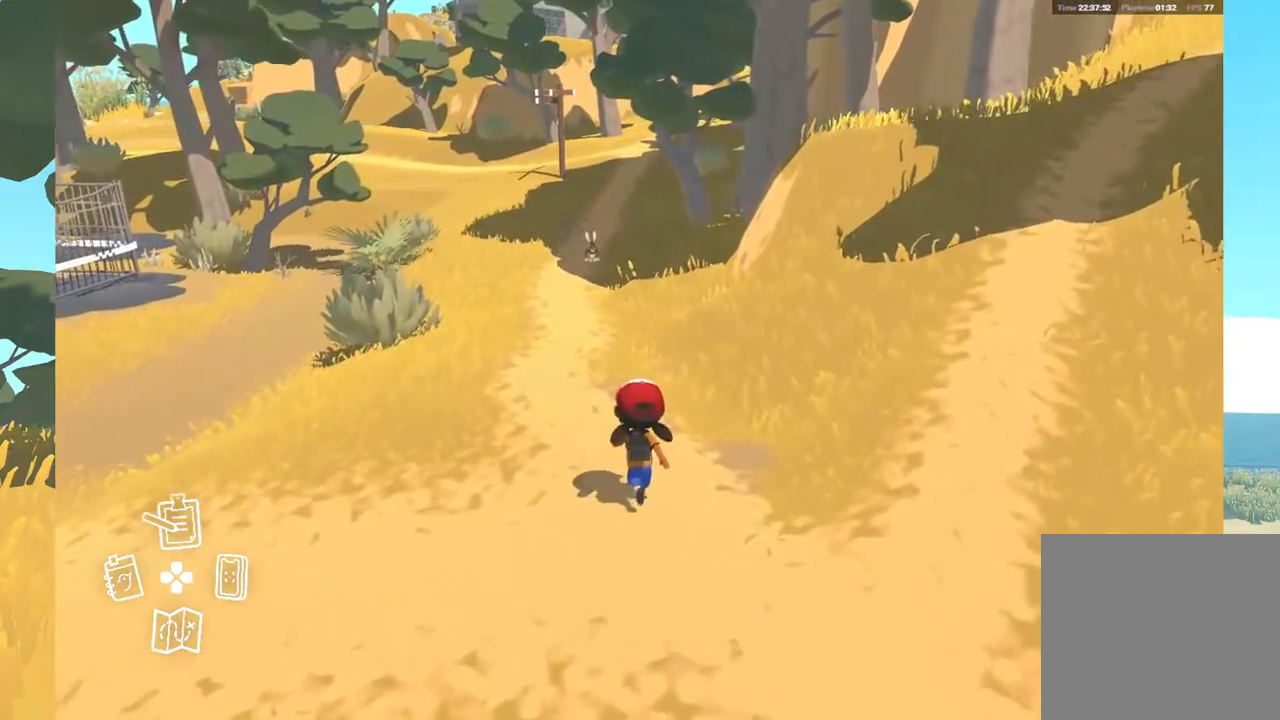
{"buttons": [], "left_stick": "up", "right_stick": "center", "events": []}
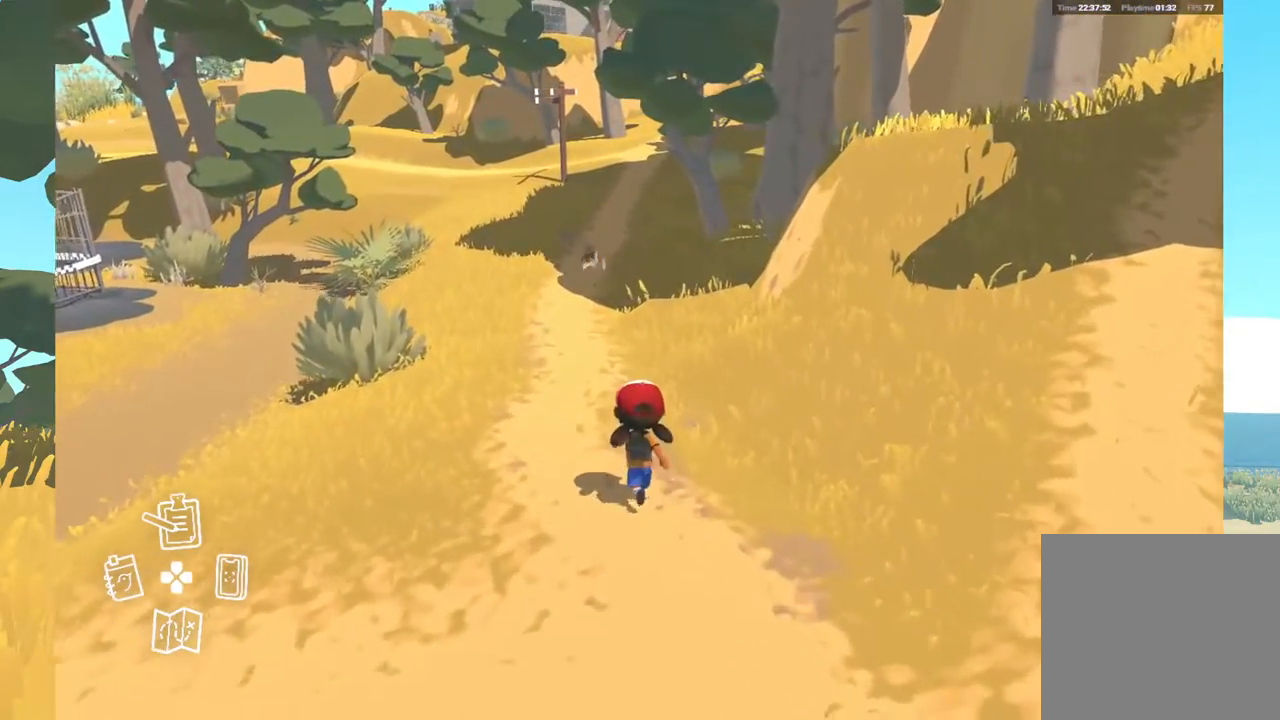
{"buttons": [], "left_stick": "up", "right_stick": "center", "events": []}
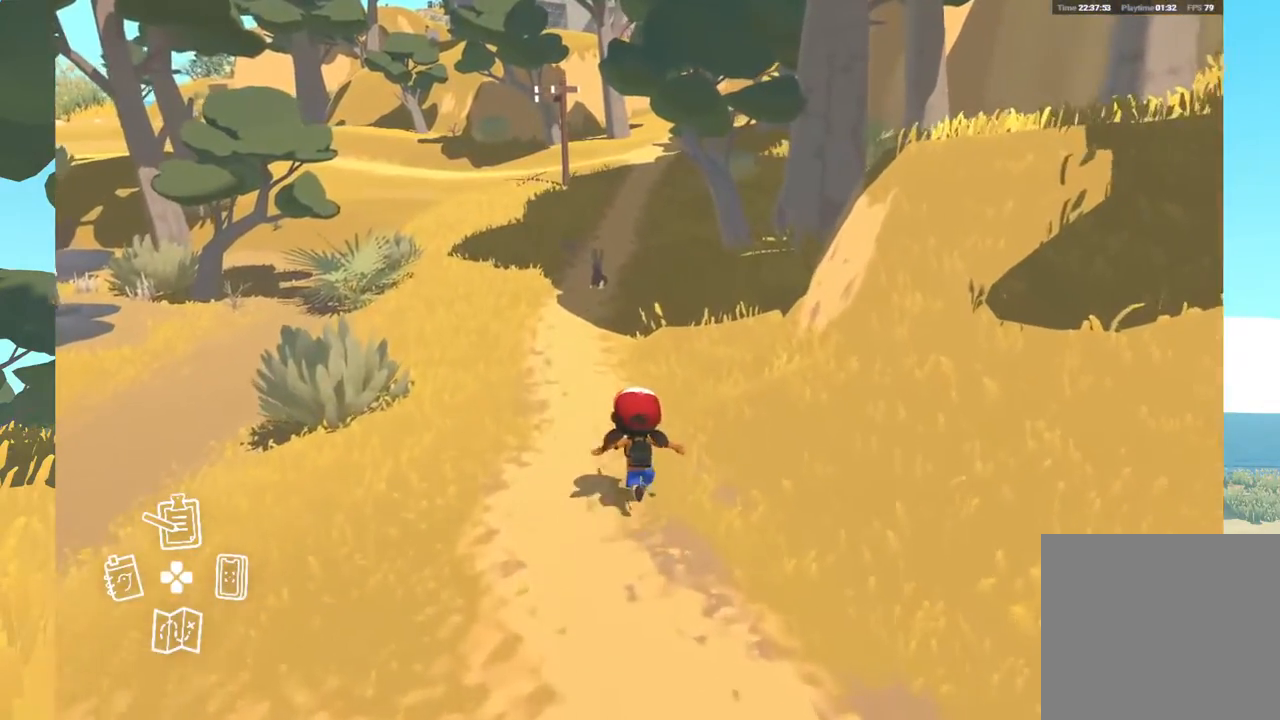
{"buttons": [], "left_stick": "up", "right_stick": "center", "events": []}
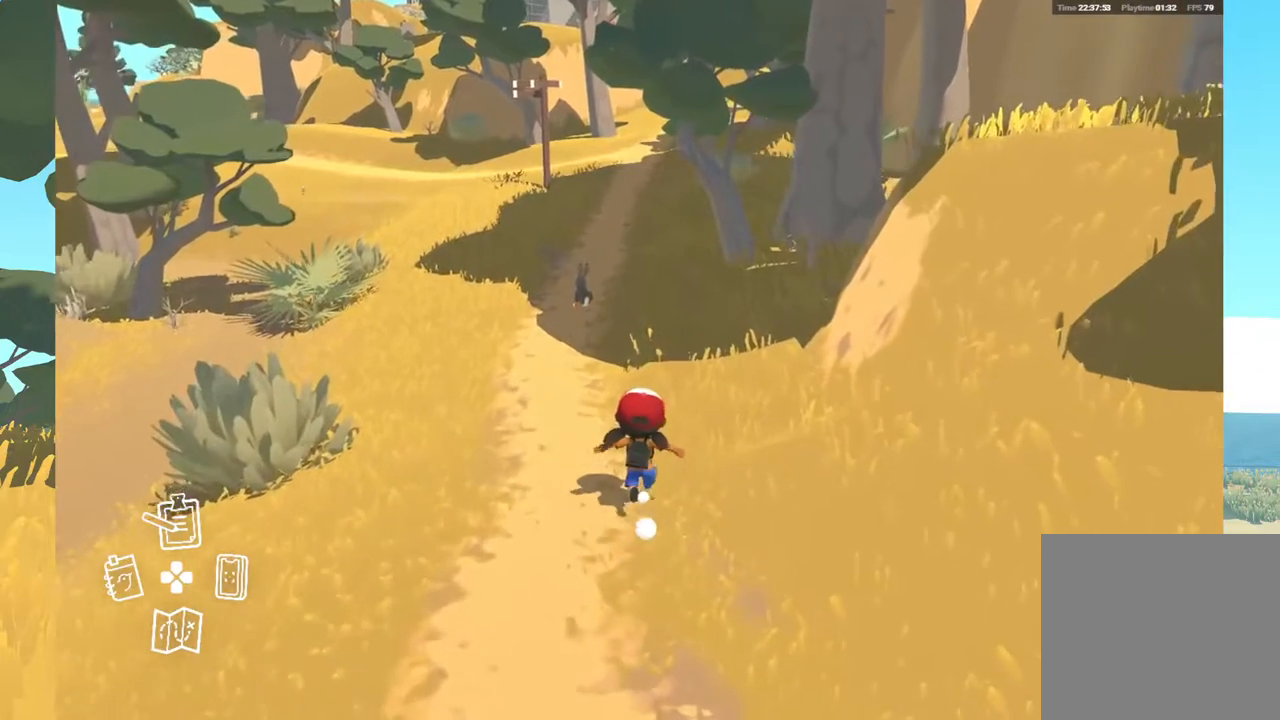
{"buttons": [], "left_stick": "center", "right_stick": "center", "events": [[50, "left_stick", "center"], [217, "DPAD_DOWN", "down"], [350, "DPAD_DOWN", "up"]]}